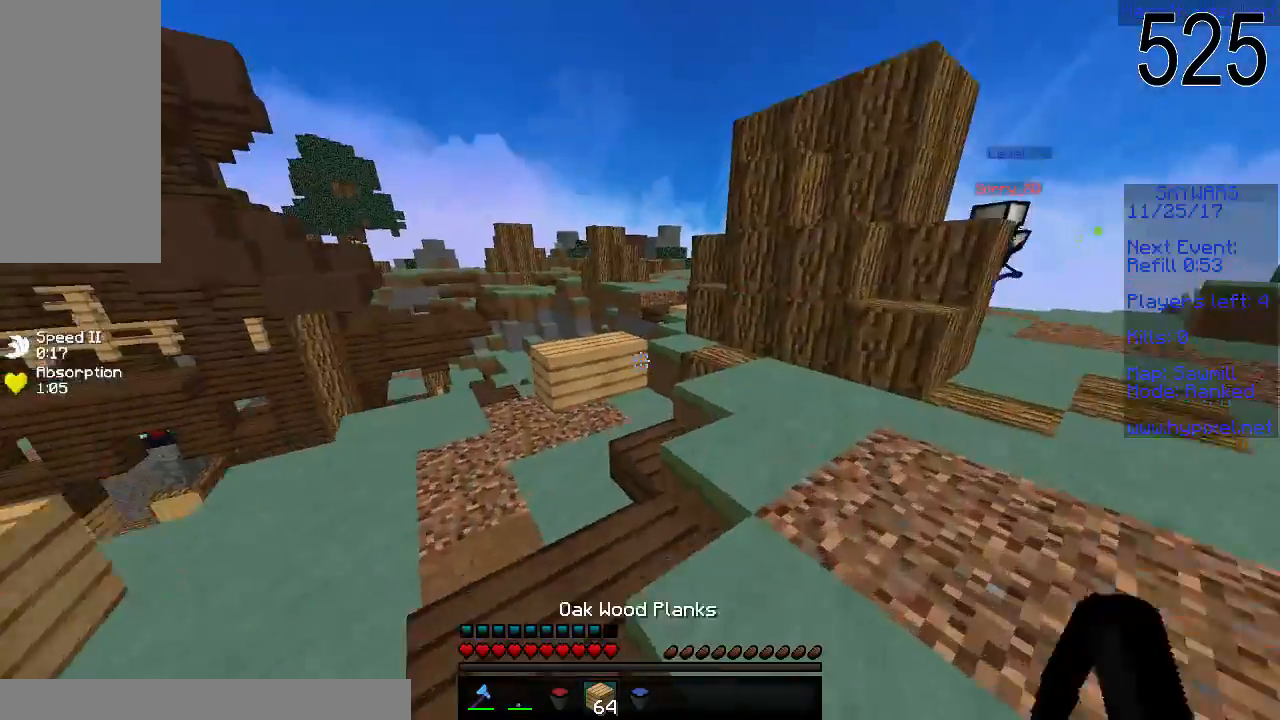
Gameplay with keyboard and mouse; each line is a JSON object with the keys and mouse buttons held at the frame after it. "events" lists presses ("down") and releases ("up") of "a", "d", "s", "space", "w", "mouse_left" and "mouse_right" between this image and that frame as [ms after this image, input, new state], when the widget could be followed in between. "mouse_left", "mouse_right" = the "left", "right" buttons of the "mouse" list. No other keys are recorded. Fast repeated clicks can show as one long hold. Mouse movement is not recorded.
{"keys": ["w"], "mouse": [], "events": [[283, "space", "down"], [483, "space", "up"]]}
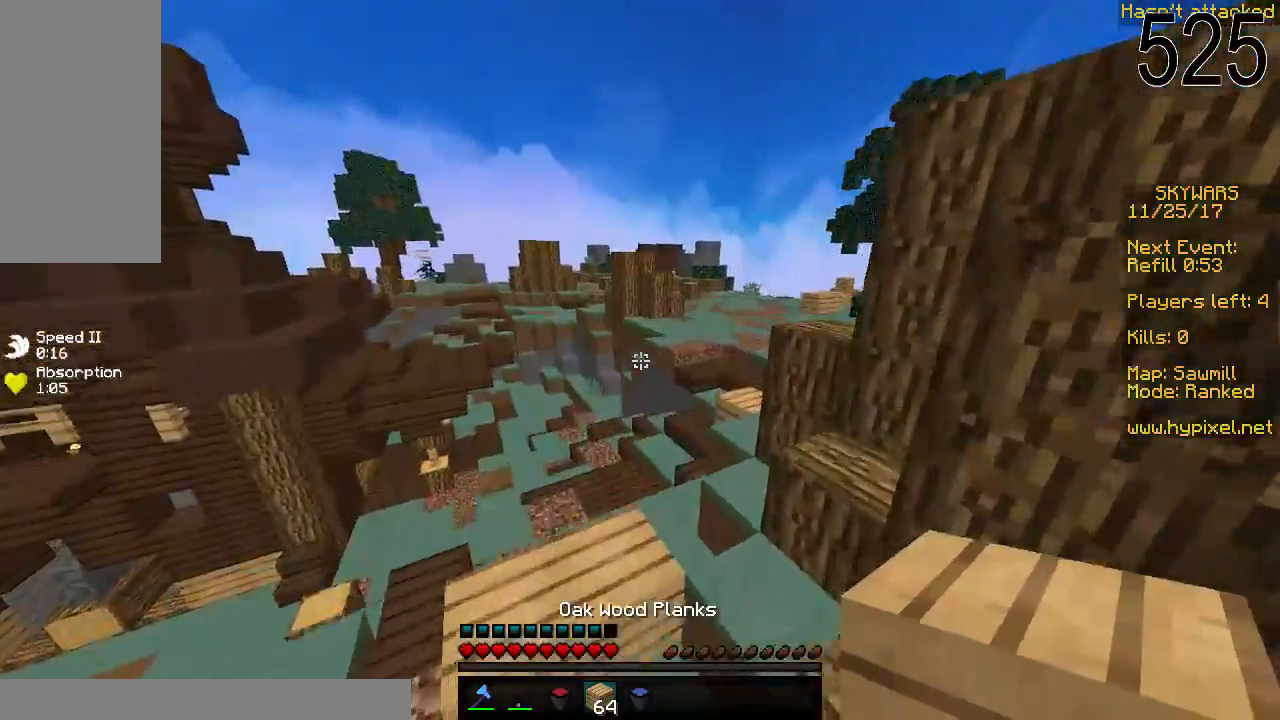
{"keys": ["space", "w"], "mouse": [], "events": [[133, "mouse_right", "down"], [283, "mouse_right", "up"], [283, "space", "down"]]}
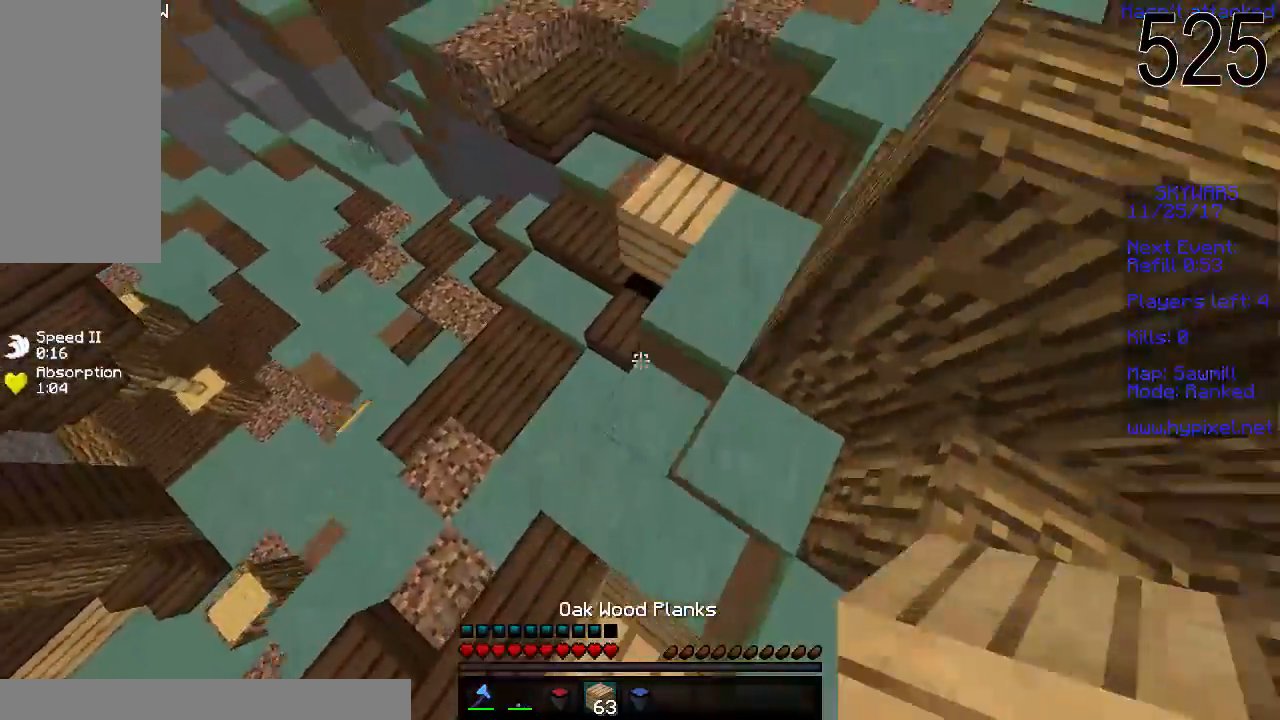
{"keys": ["space", "w"], "mouse": [], "events": [[33, "mouse_right", "down"], [133, "mouse_right", "up"], [183, "mouse_right", "down"], [233, "mouse_right", "up"], [283, "mouse_right", "down"], [333, "mouse_right", "up"], [433, "mouse_right", "down"], [483, "mouse_right", "up"]]}
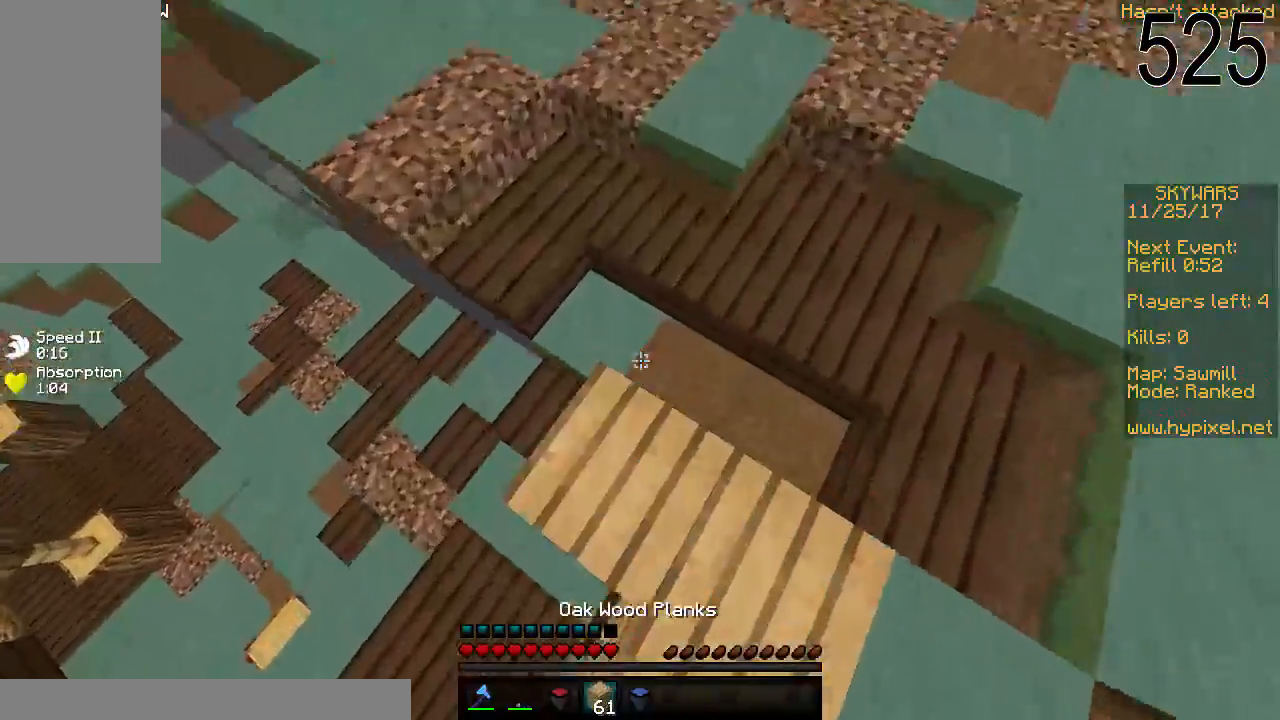
{"keys": ["space", "w"], "mouse": [], "events": [[33, "mouse_right", "down"], [83, "mouse_right", "up"], [133, "mouse_right", "down"], [183, "mouse_right", "up"]]}
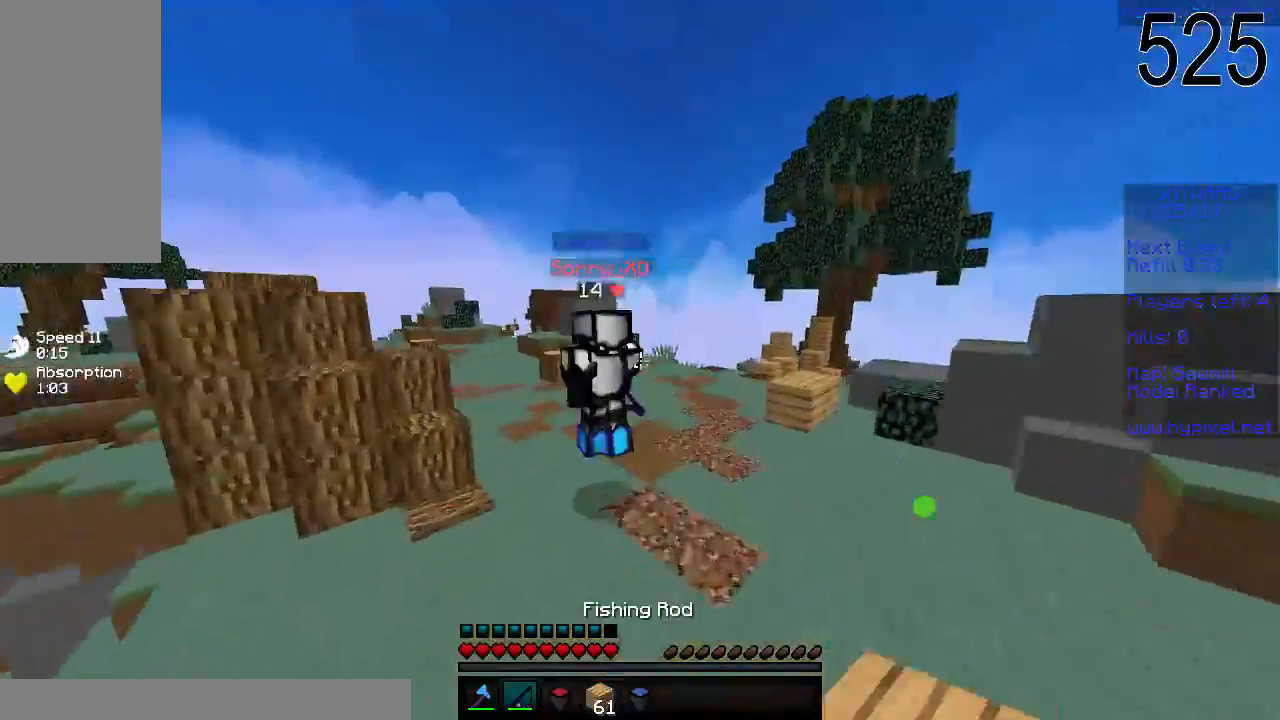
{"keys": ["space", "w"], "mouse": [], "events": [[333, "mouse_right", "down"], [433, "mouse_right", "up"]]}
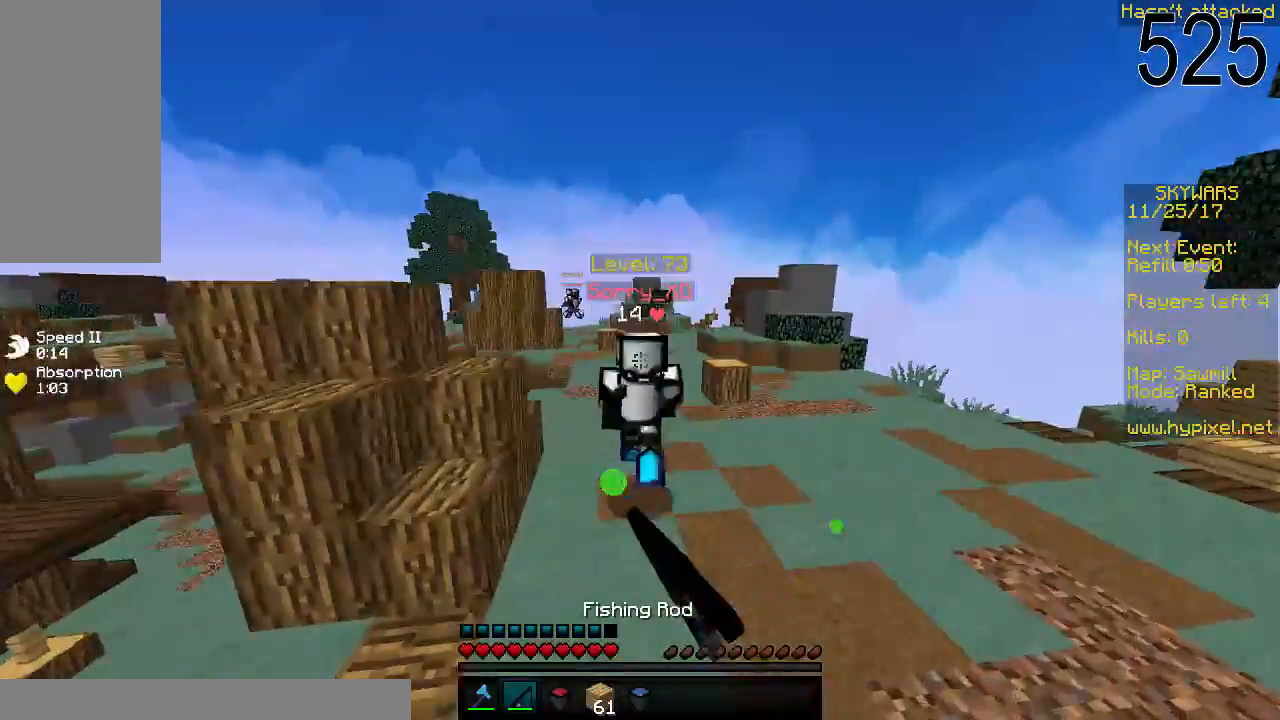
{"keys": ["a", "w"], "mouse": [], "events": [[33, "space", "up"], [283, "mouse_right", "down"], [383, "mouse_right", "up"], [483, "a", "down"]]}
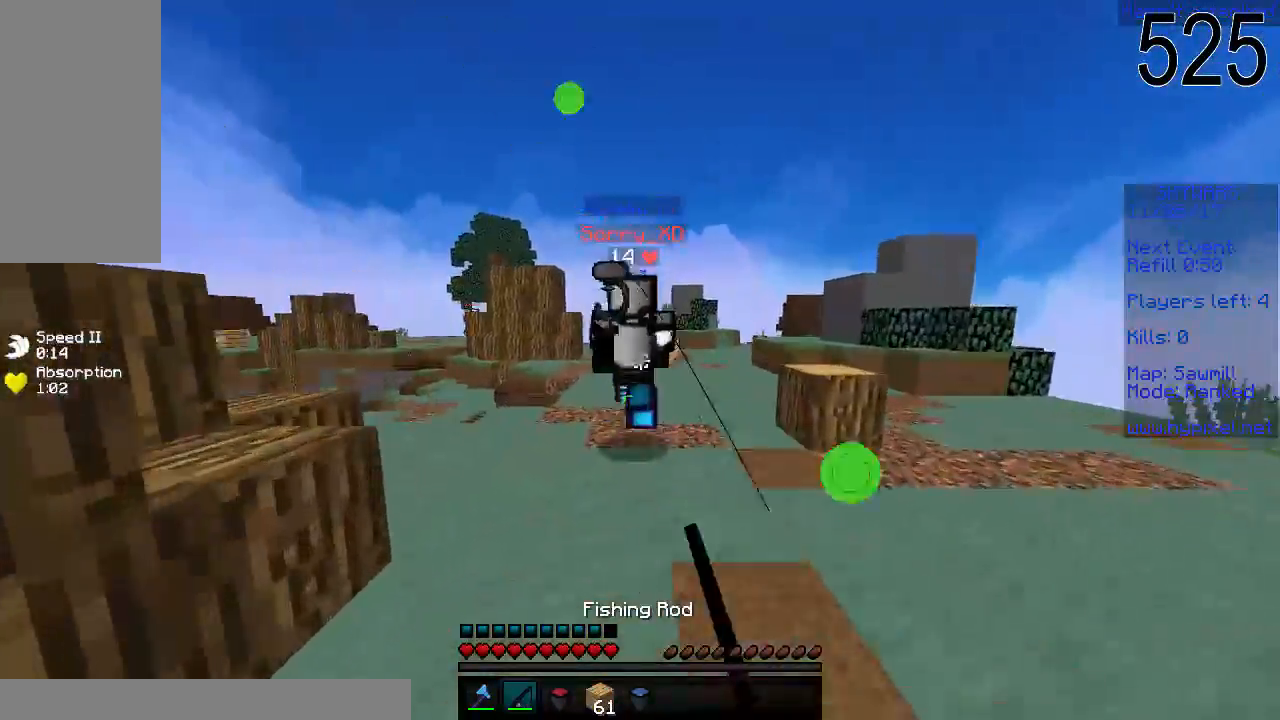
{"keys": ["w"], "mouse": [], "events": [[283, "a", "up"]]}
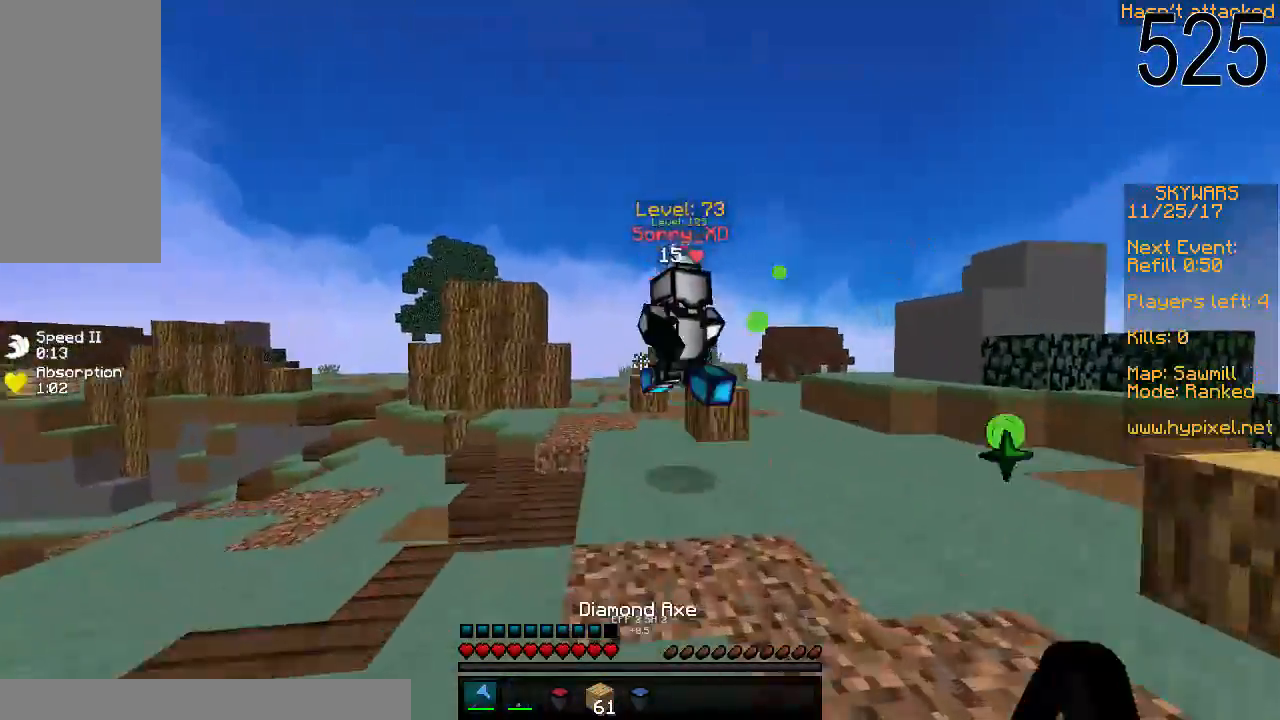
{"keys": ["d", "w"], "mouse": [], "events": [[233, "mouse_left", "down"], [283, "a", "down"], [283, "mouse_left", "up"], [333, "mouse_left", "down"], [383, "a", "up"], [383, "mouse_left", "up"], [433, "d", "down"], [433, "mouse_left", "down"], [483, "mouse_left", "up"]]}
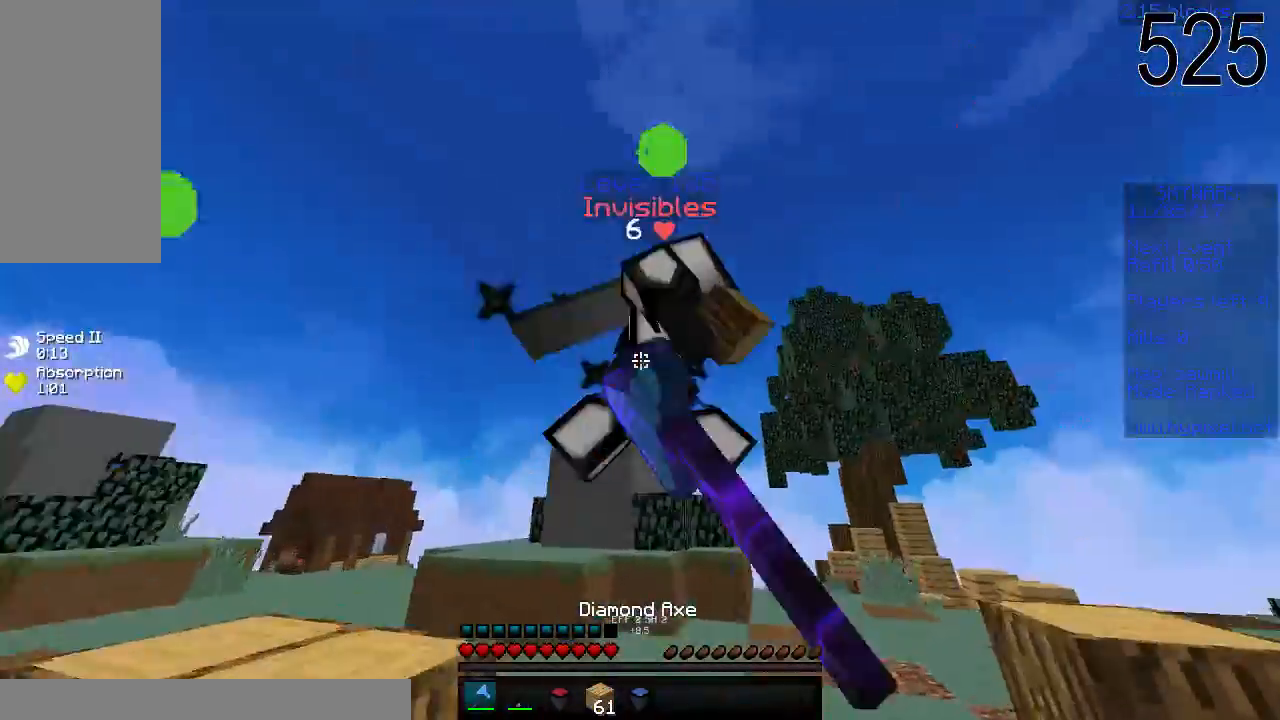
{"keys": ["d", "w"], "mouse": ["left"], "events": [[33, "mouse_left", "down"], [83, "mouse_left", "up"], [133, "mouse_left", "down"]]}
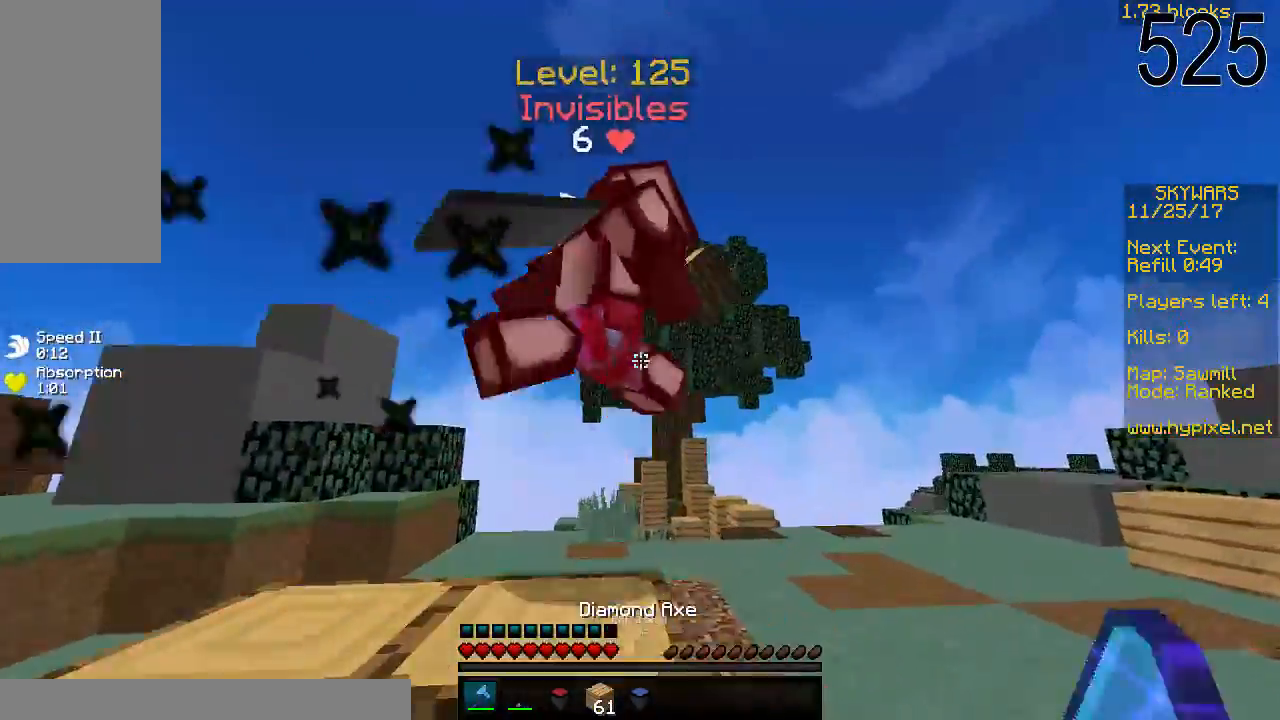
{"keys": ["w"], "mouse": [], "events": [[83, "mouse_left", "up"], [133, "mouse_left", "down"], [183, "mouse_left", "up"], [383, "d", "up"]]}
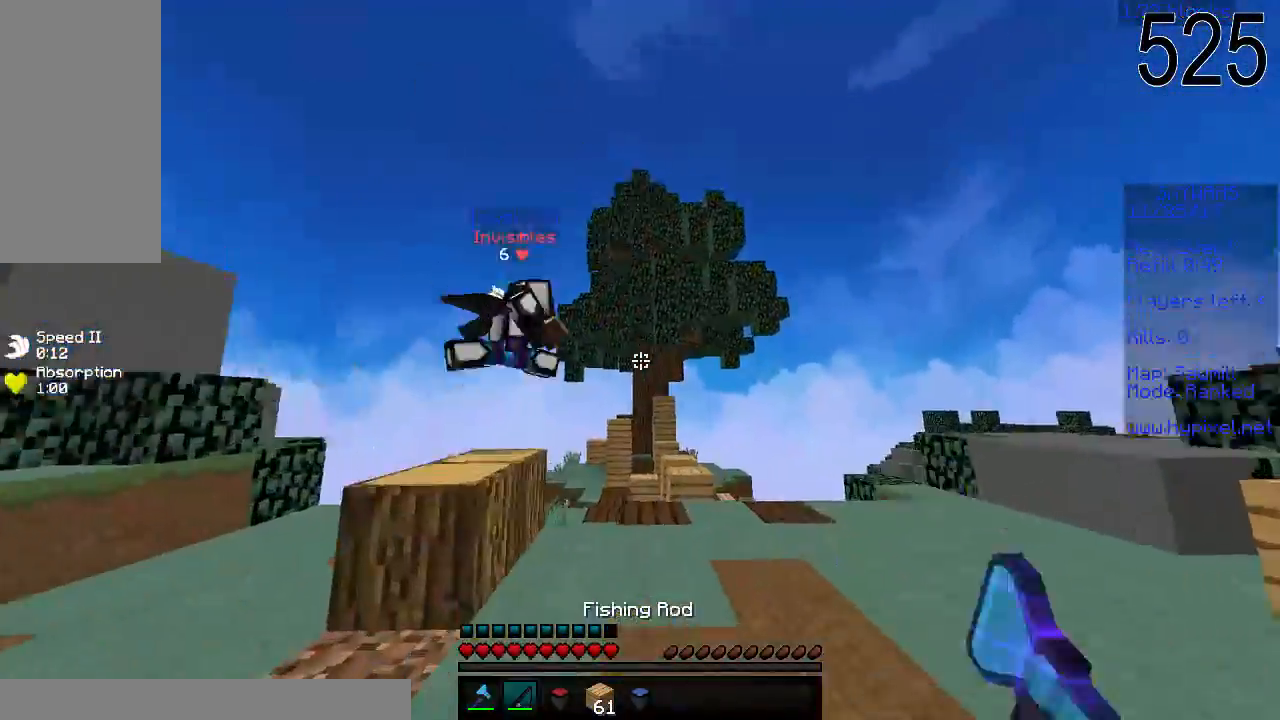
{"keys": ["d", "w"], "mouse": [], "events": [[133, "mouse_right", "down"], [233, "mouse_right", "up"], [383, "d", "down"]]}
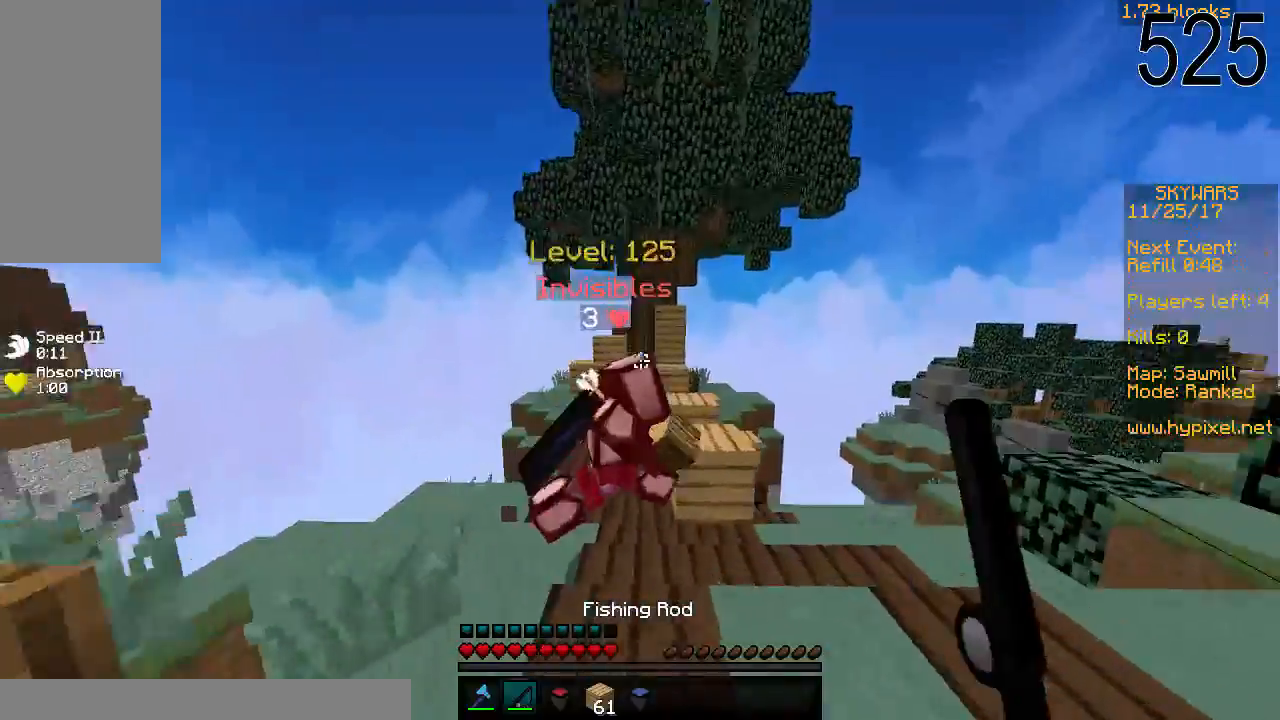
{"keys": ["d", "w"], "mouse": ["left"], "events": [[83, "d", "up"], [183, "space", "down"], [283, "mouse_left", "down"], [333, "mouse_left", "up"], [333, "space", "up"], [367, "mouse_left", "down"], [433, "d", "down"], [433, "mouse_left", "up"], [483, "mouse_left", "down"]]}
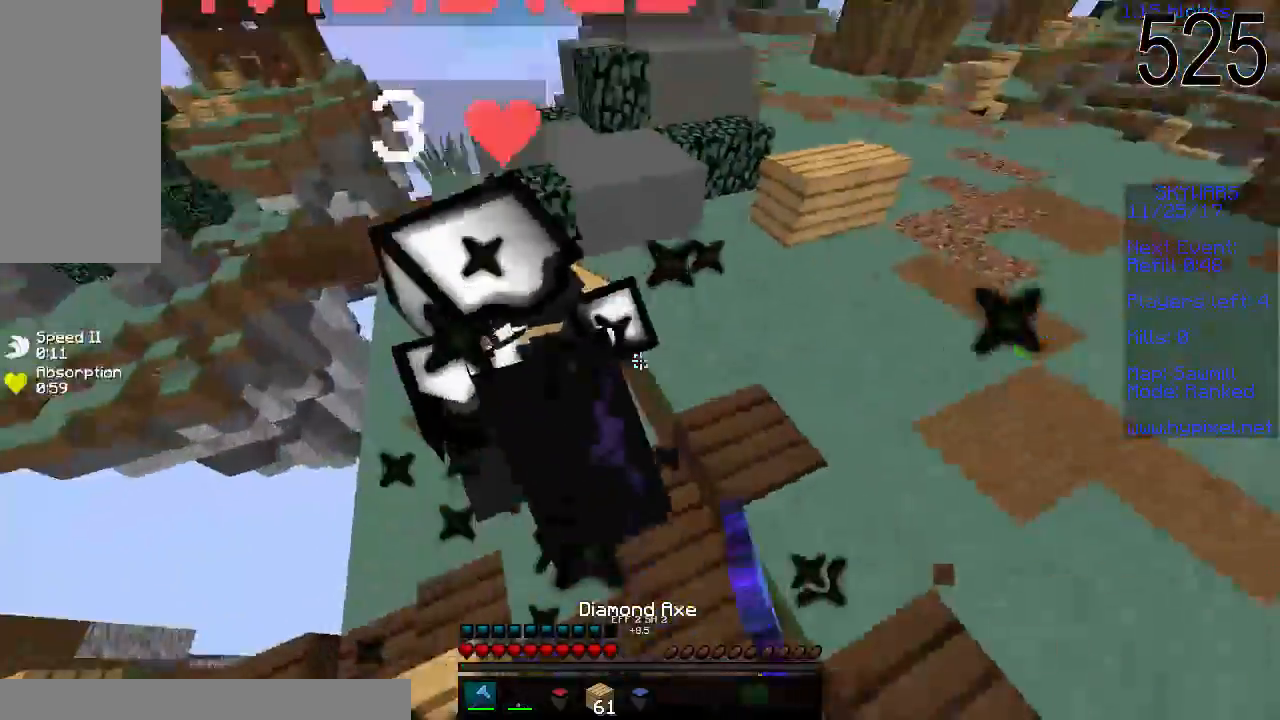
{"keys": ["w"], "mouse": [], "events": [[33, "mouse_left", "up"], [83, "mouse_left", "down"], [233, "mouse_left", "up"], [383, "d", "up"]]}
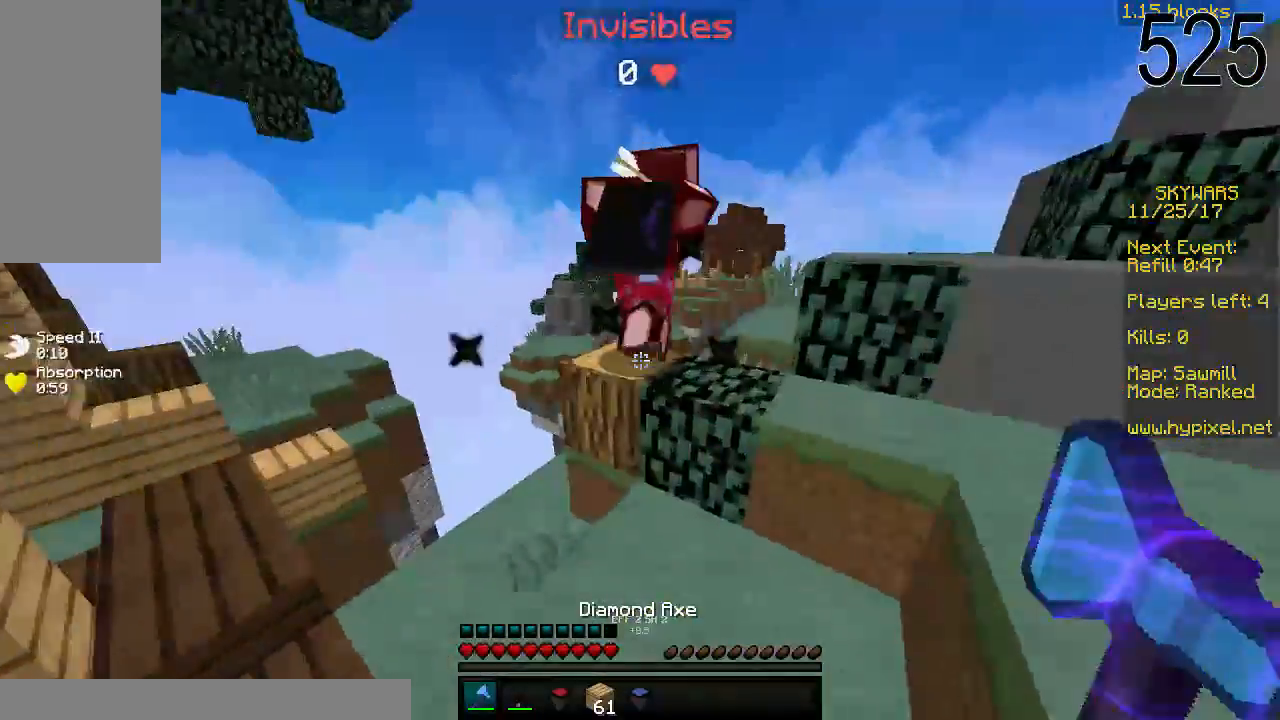
{"keys": ["w"], "mouse": [], "events": [[133, "space", "down"], [283, "d", "down"], [383, "space", "up"], [483, "d", "up"]]}
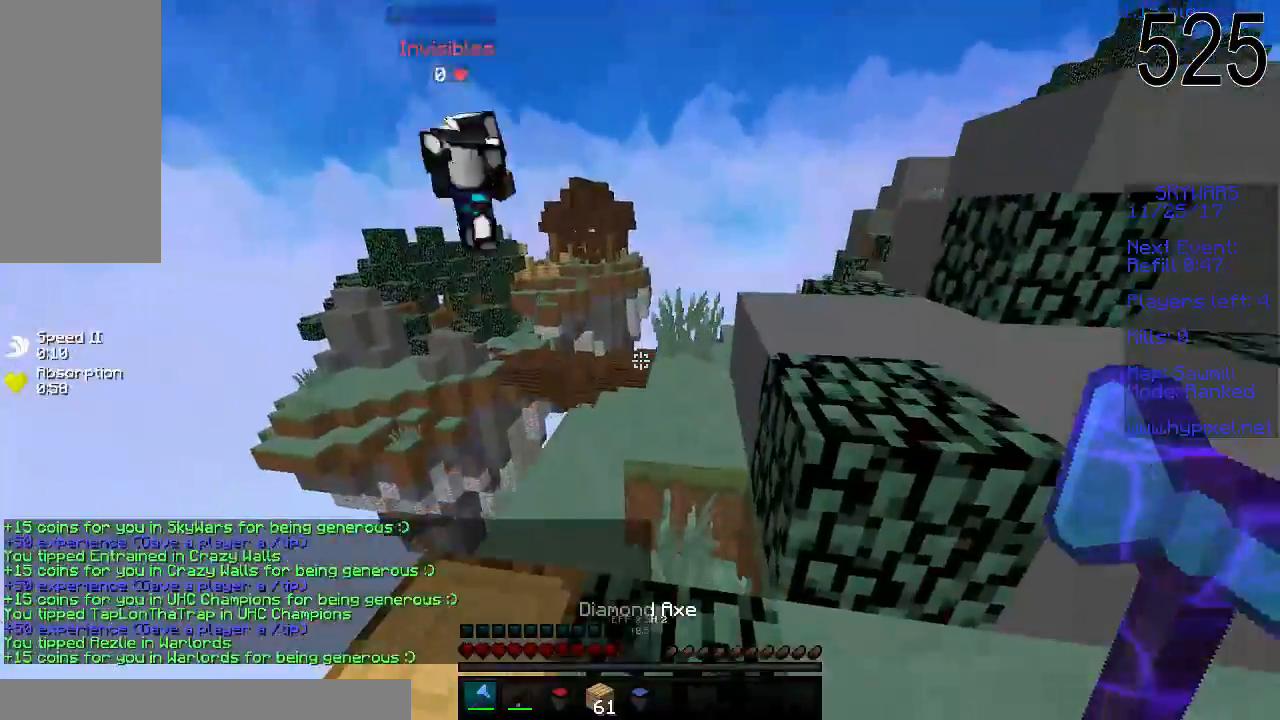
{"keys": ["w"], "mouse": [], "events": [[233, "space", "down"], [483, "space", "up"]]}
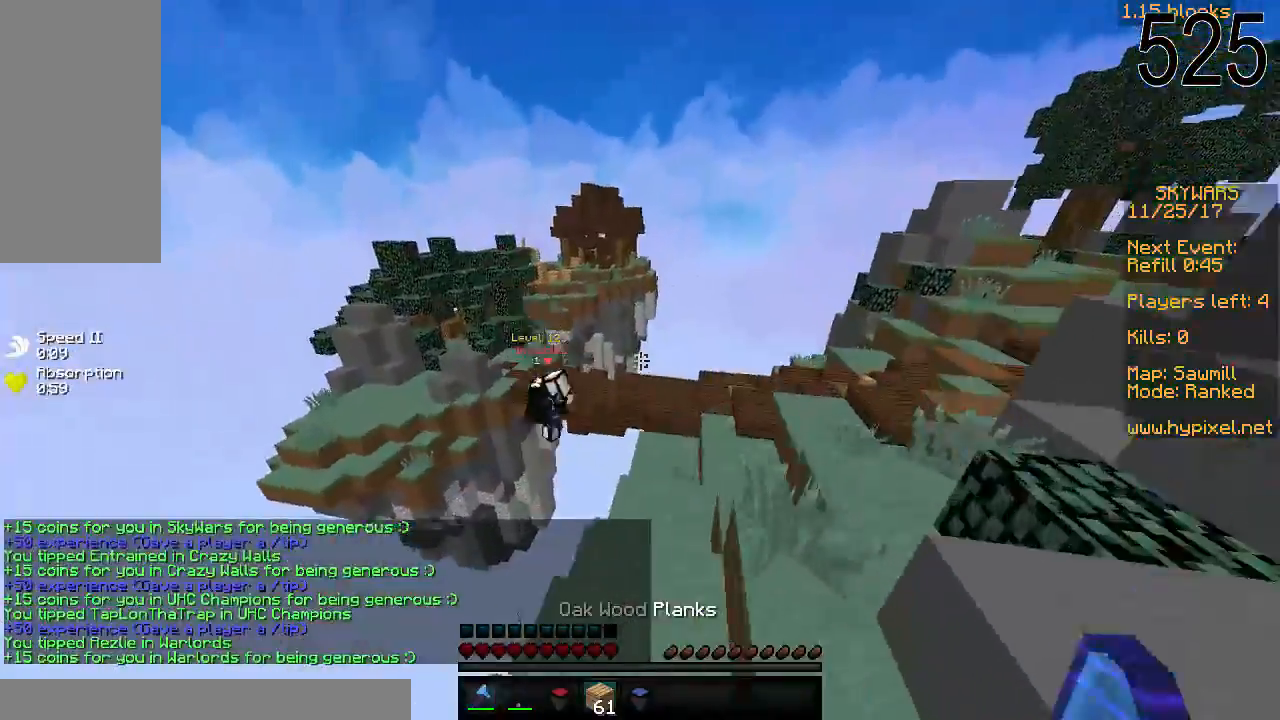
{"keys": ["d", "w"], "mouse": [], "events": [[283, "d", "down"]]}
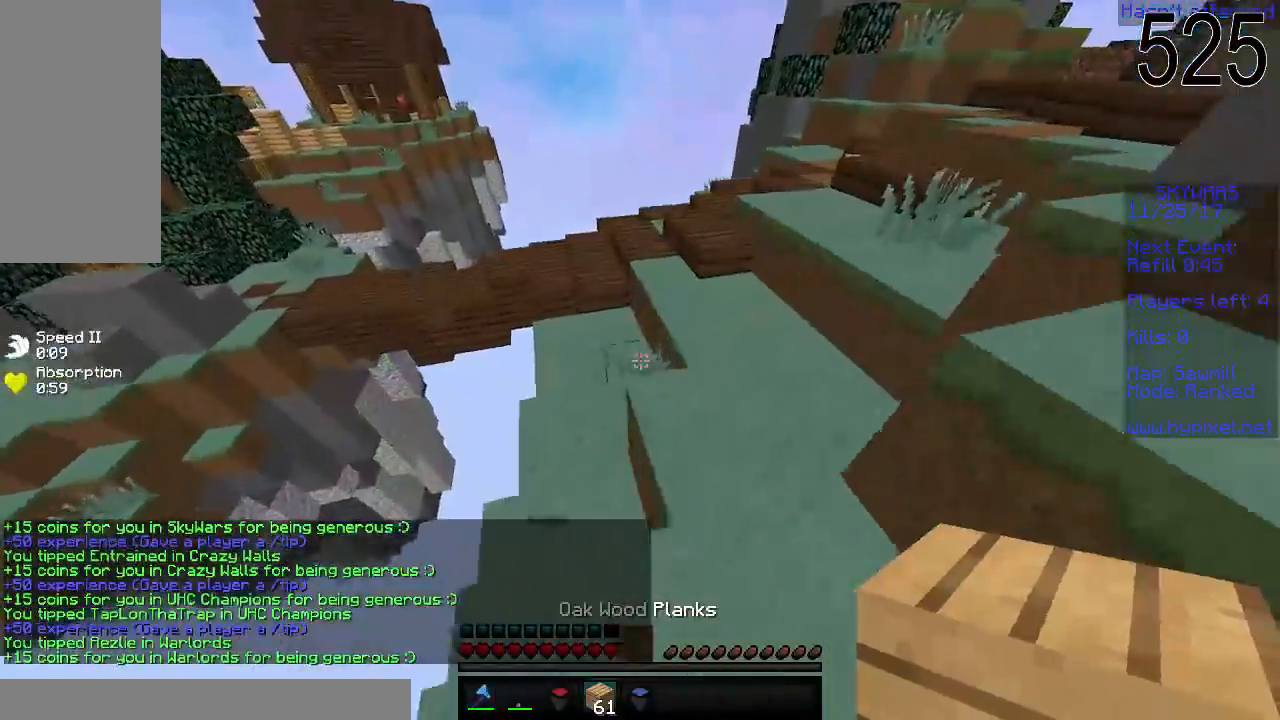
{"keys": ["w"], "mouse": [], "events": [[33, "d", "up"]]}
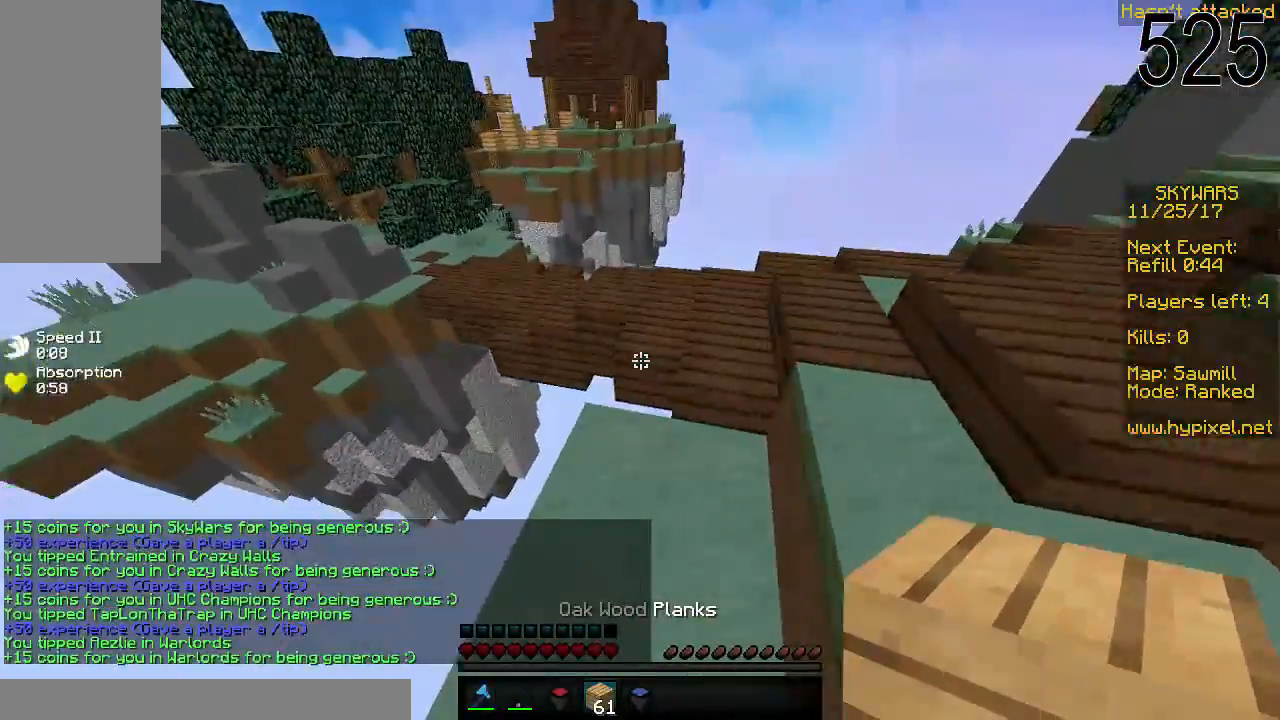
{"keys": ["w"], "mouse": [], "events": [[133, "space", "down"], [483, "space", "up"]]}
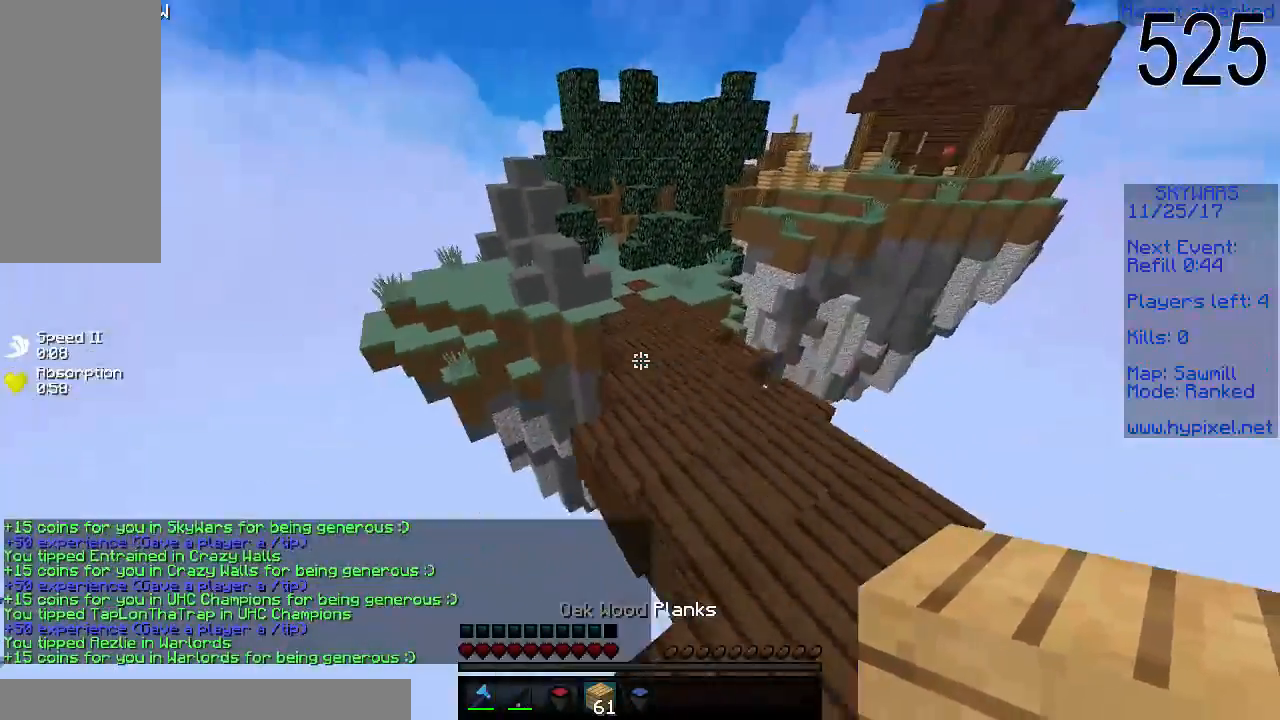
{"keys": ["w"], "mouse": [], "events": []}
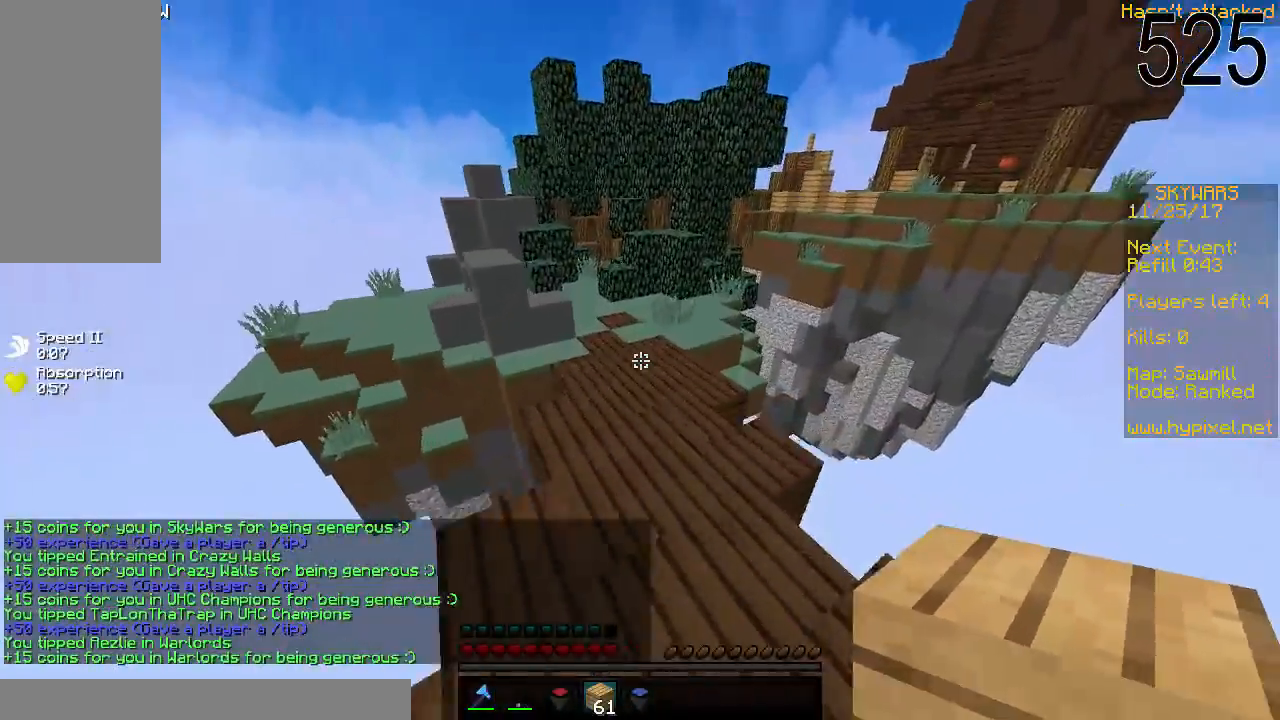
{"keys": ["space", "w"], "mouse": [], "events": [[483, "space", "down"]]}
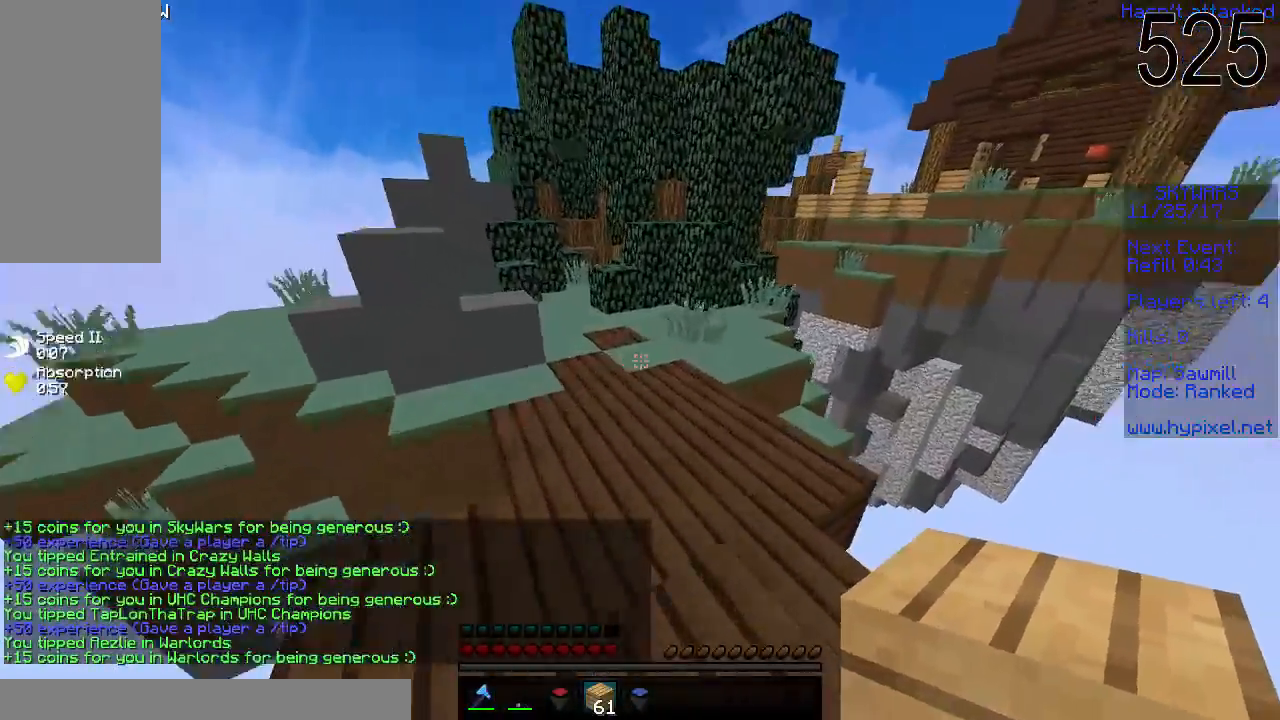
{"keys": ["s"], "mouse": [], "events": [[133, "space", "up"], [133, "w", "up"], [167, "s", "down"]]}